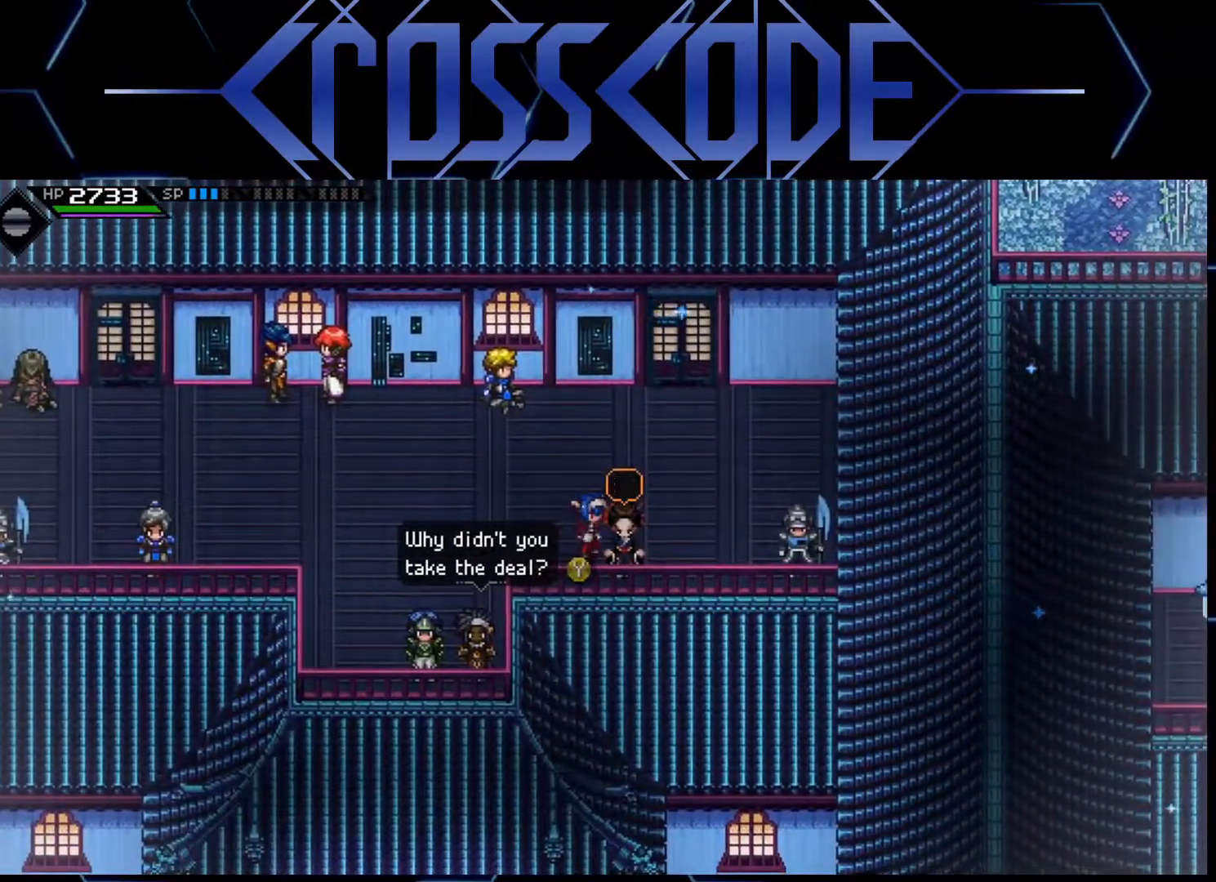
Gameplay with a controller (Xbox layout); each line is a JSON object with the inputs held at the frame after it. "events" lists button and stick changes between this image and that frame as [ms after this image, input, new state], when the widget could be followed in between.
{"buttons": [], "left_stick": "left", "right_stick": "center", "events": [[317, "left_stick", "left"]]}
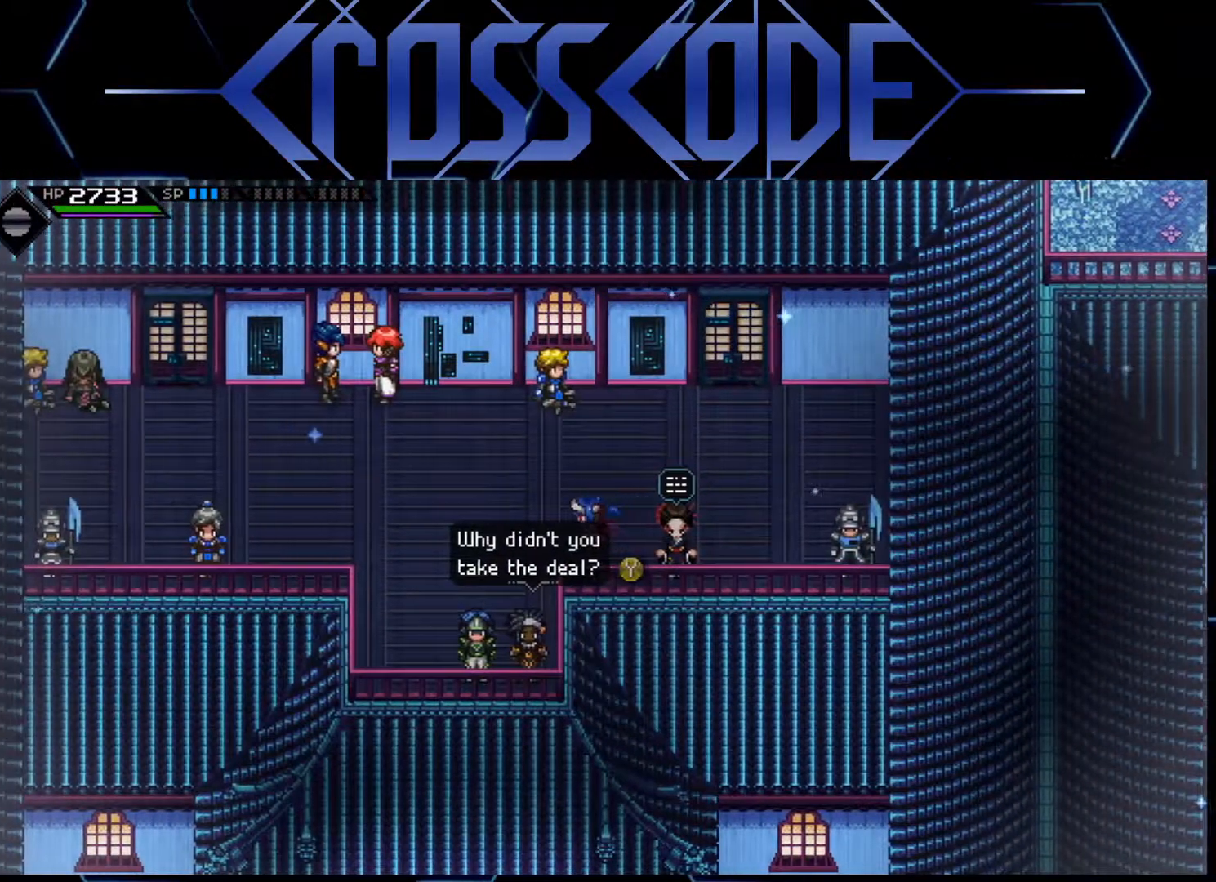
{"buttons": [], "left_stick": "center", "right_stick": "center", "events": [[233, "left_stick", "center"]]}
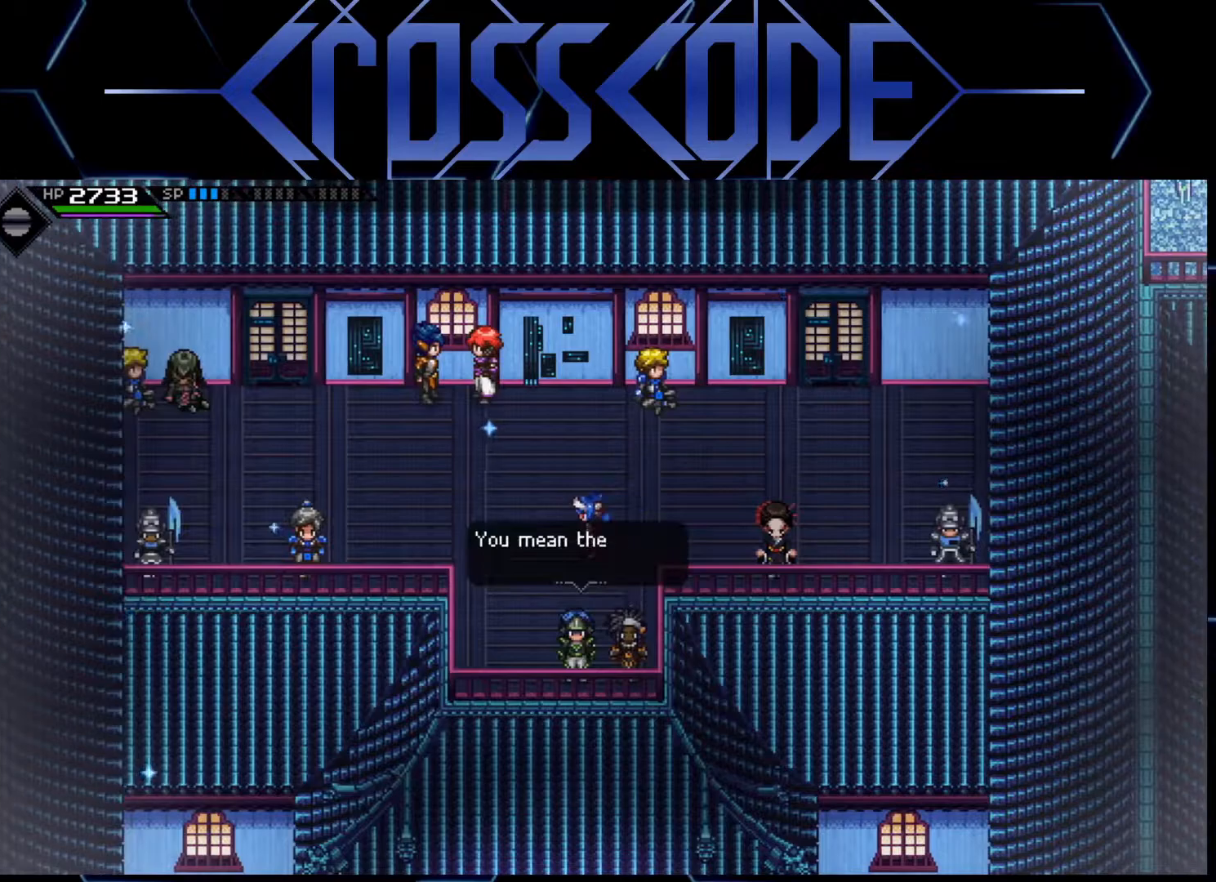
{"buttons": [], "left_stick": "down-left", "right_stick": "center", "events": [[250, "left_stick", "down-left"]]}
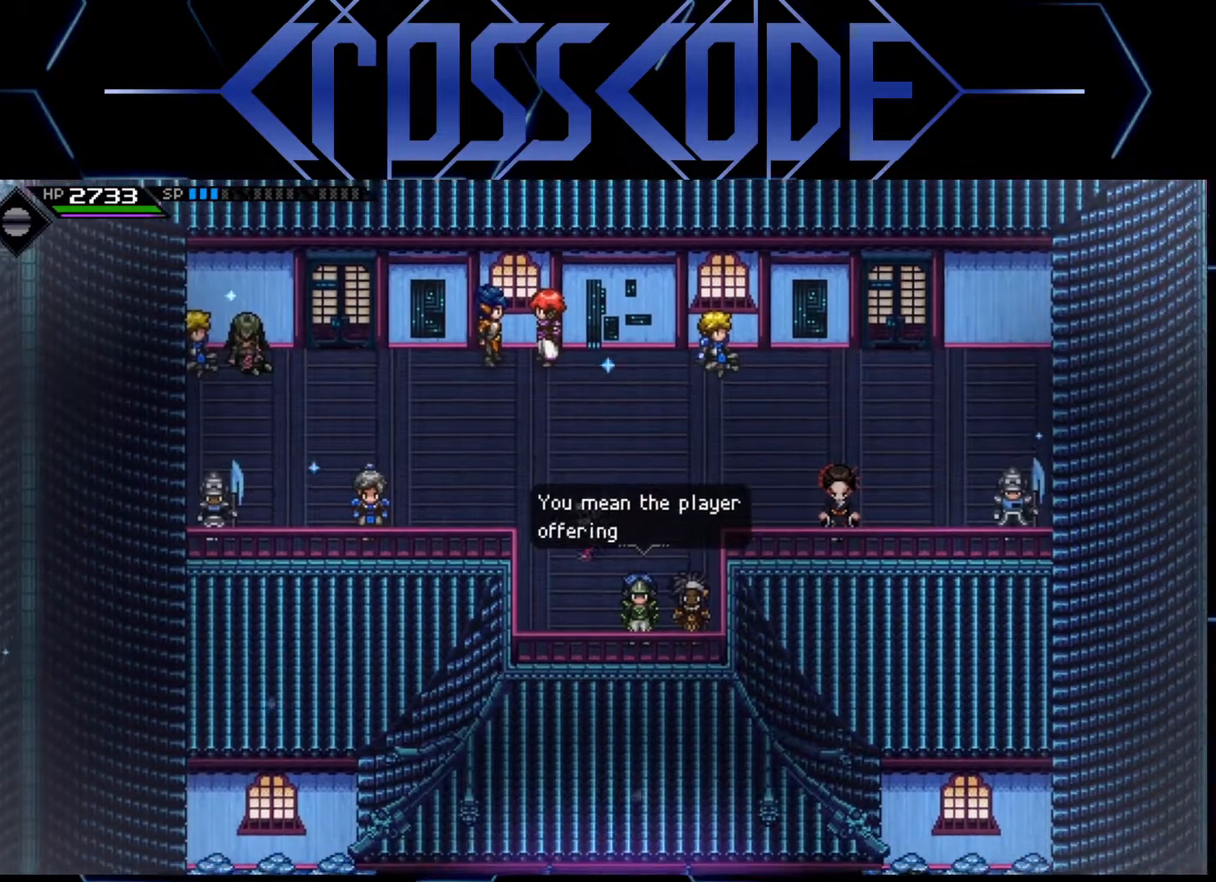
{"buttons": [], "left_stick": "center", "right_stick": "center", "events": [[283, "left_stick", "down"], [417, "left_stick", "center"]]}
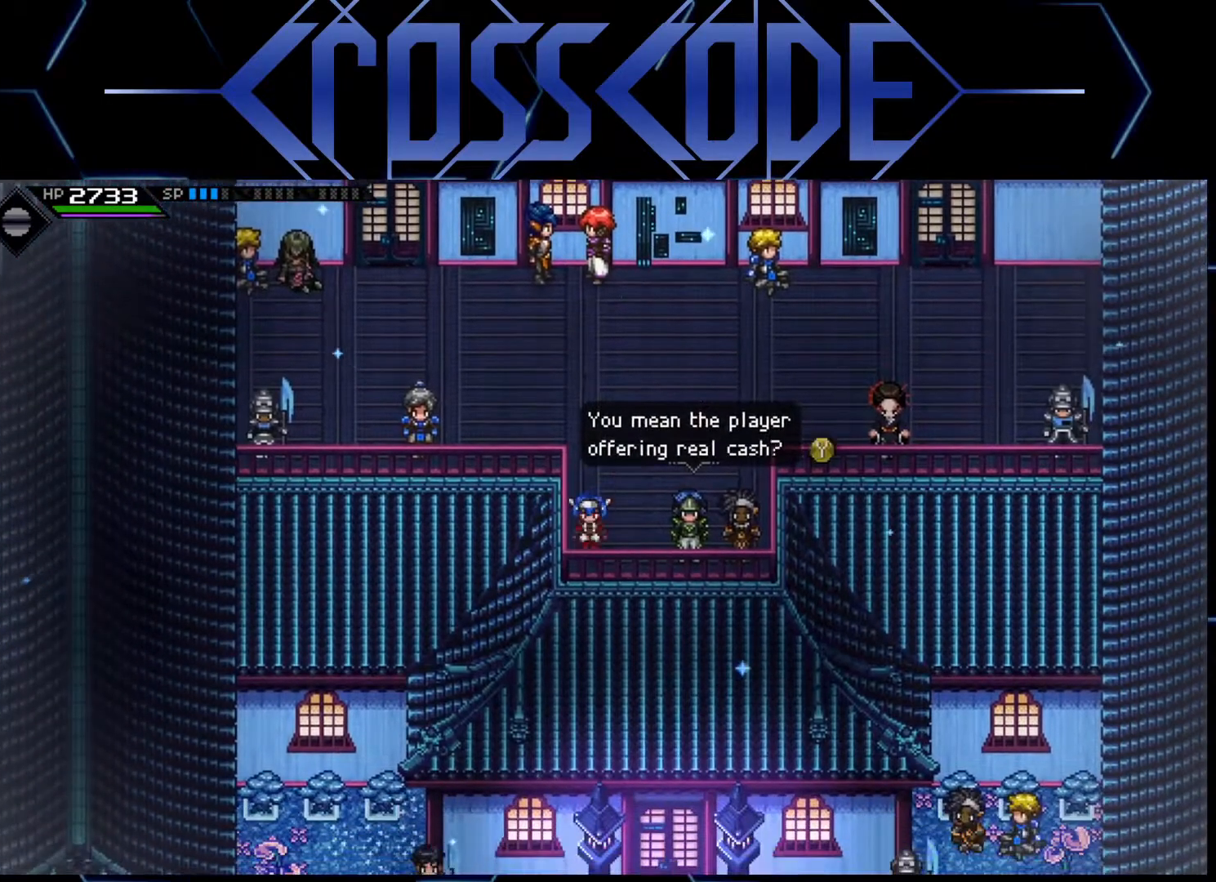
{"buttons": [], "left_stick": "up-right", "right_stick": "center", "events": [[217, "left_stick", "up"], [367, "left_stick", "up-right"]]}
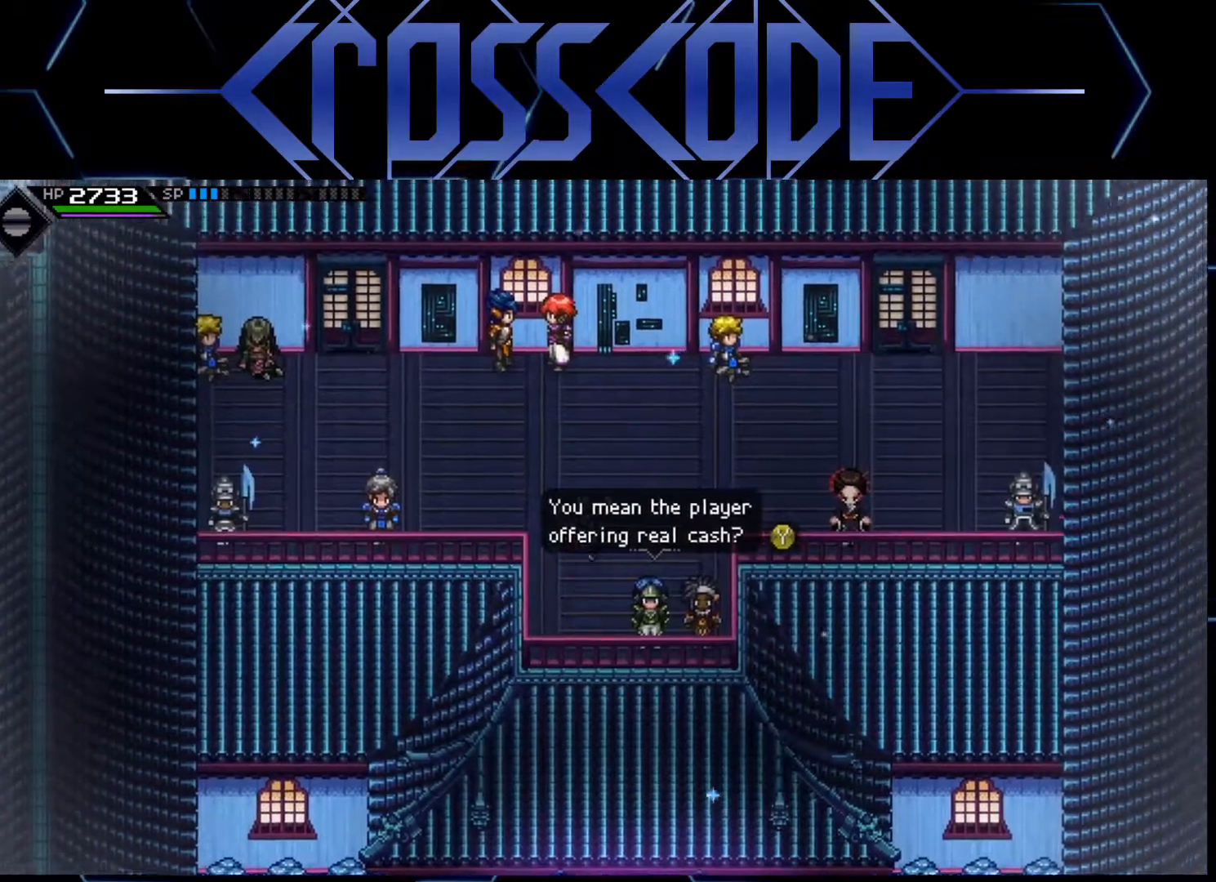
{"buttons": [], "left_stick": "left", "right_stick": "center", "events": [[300, "left_stick", "up-left"], [417, "left_stick", "left"]]}
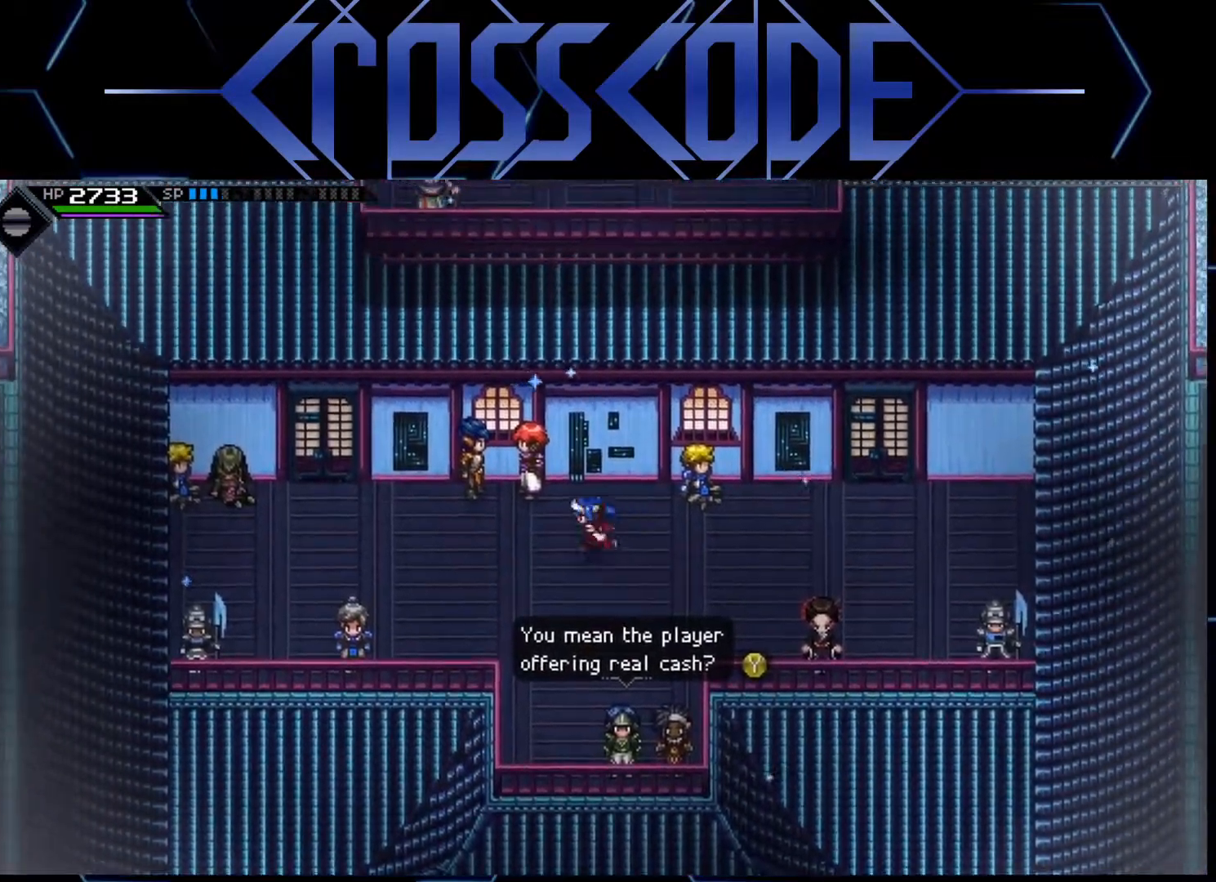
{"buttons": [], "left_stick": "up-left", "right_stick": "center", "events": [[483, "left_stick", "up-left"]]}
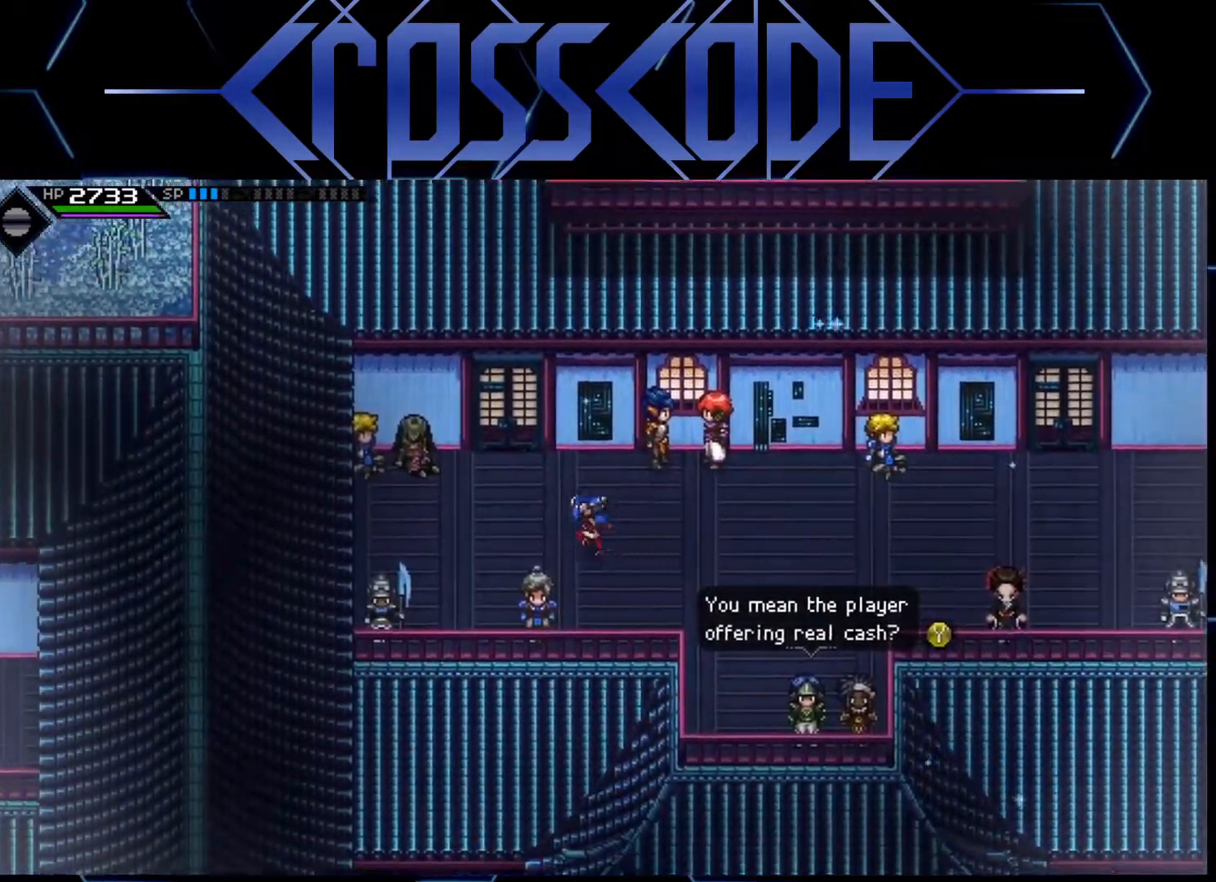
{"buttons": [], "left_stick": "up", "right_stick": "center", "events": [[150, "left_stick", "up"]]}
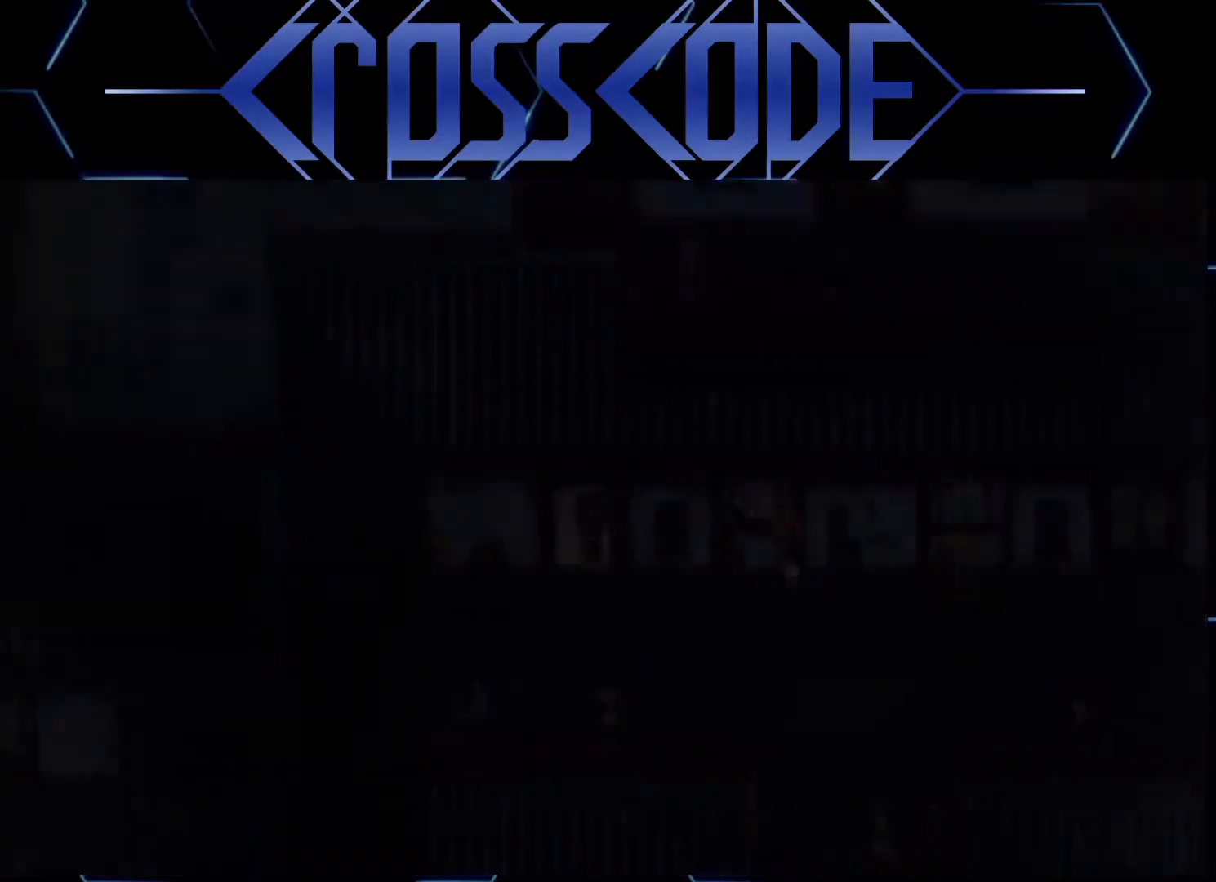
{"buttons": [], "left_stick": "center", "right_stick": "center", "events": [[267, "left_stick", "center"]]}
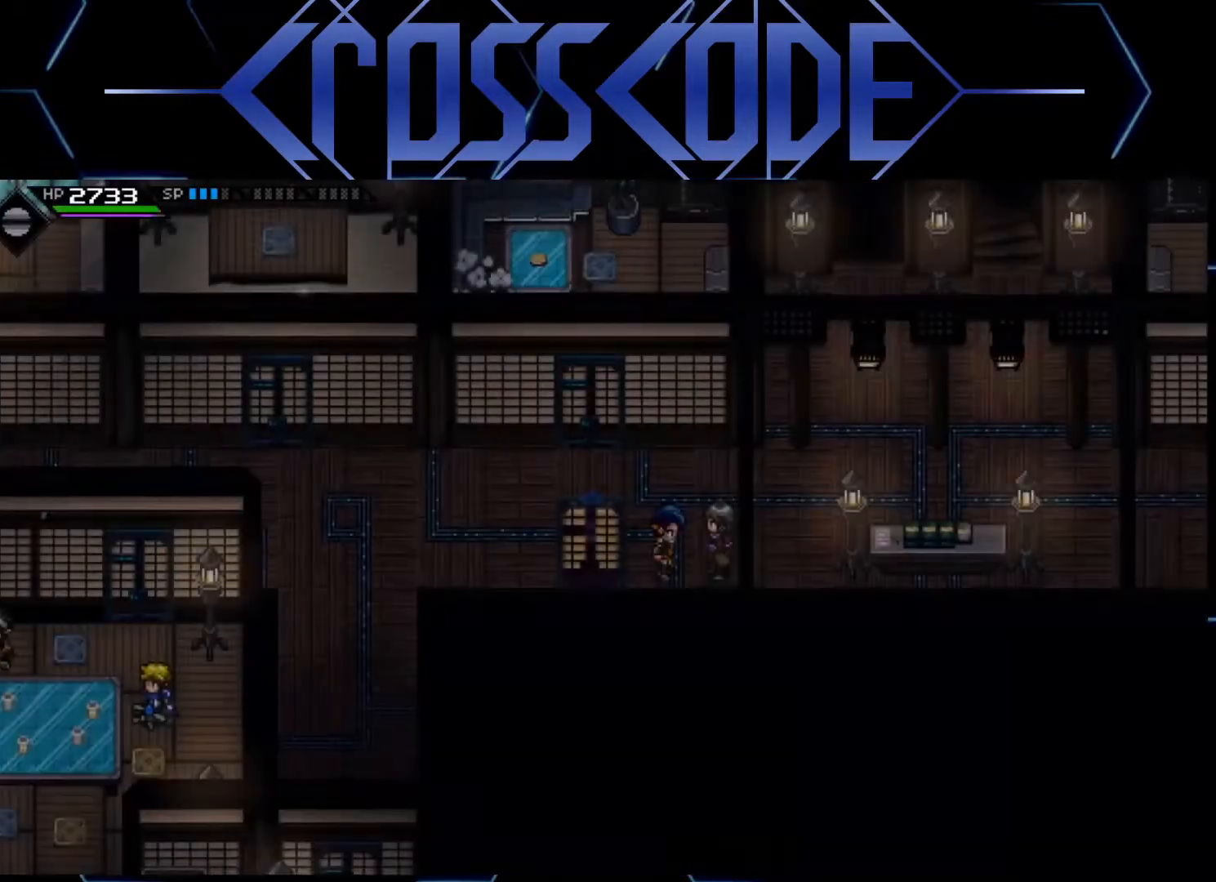
{"buttons": [], "left_stick": "left", "right_stick": "center", "events": [[50, "left_stick", "up"], [167, "left_stick", "up-left"], [267, "left_stick", "left"]]}
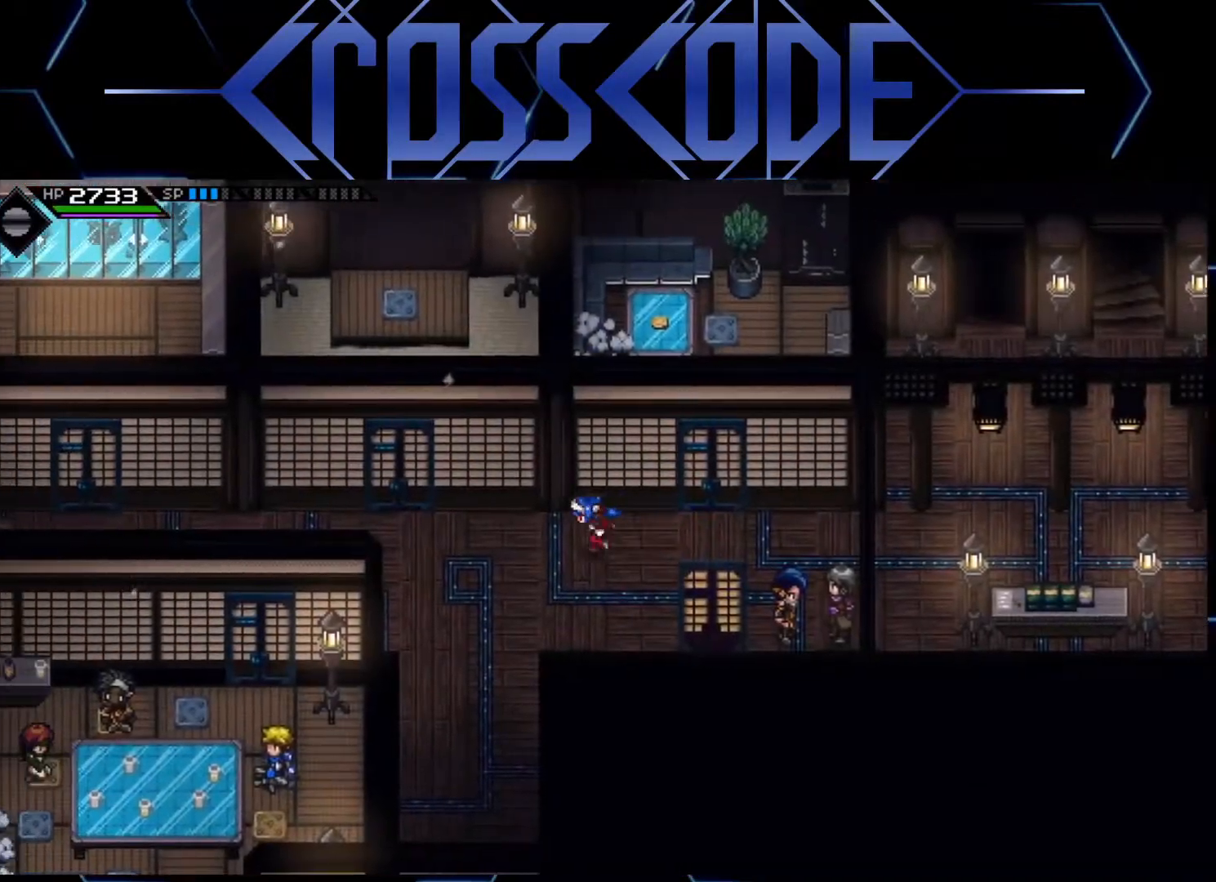
{"buttons": [], "left_stick": "up", "right_stick": "center", "events": [[367, "left_stick", "up-left"], [500, "left_stick", "up"]]}
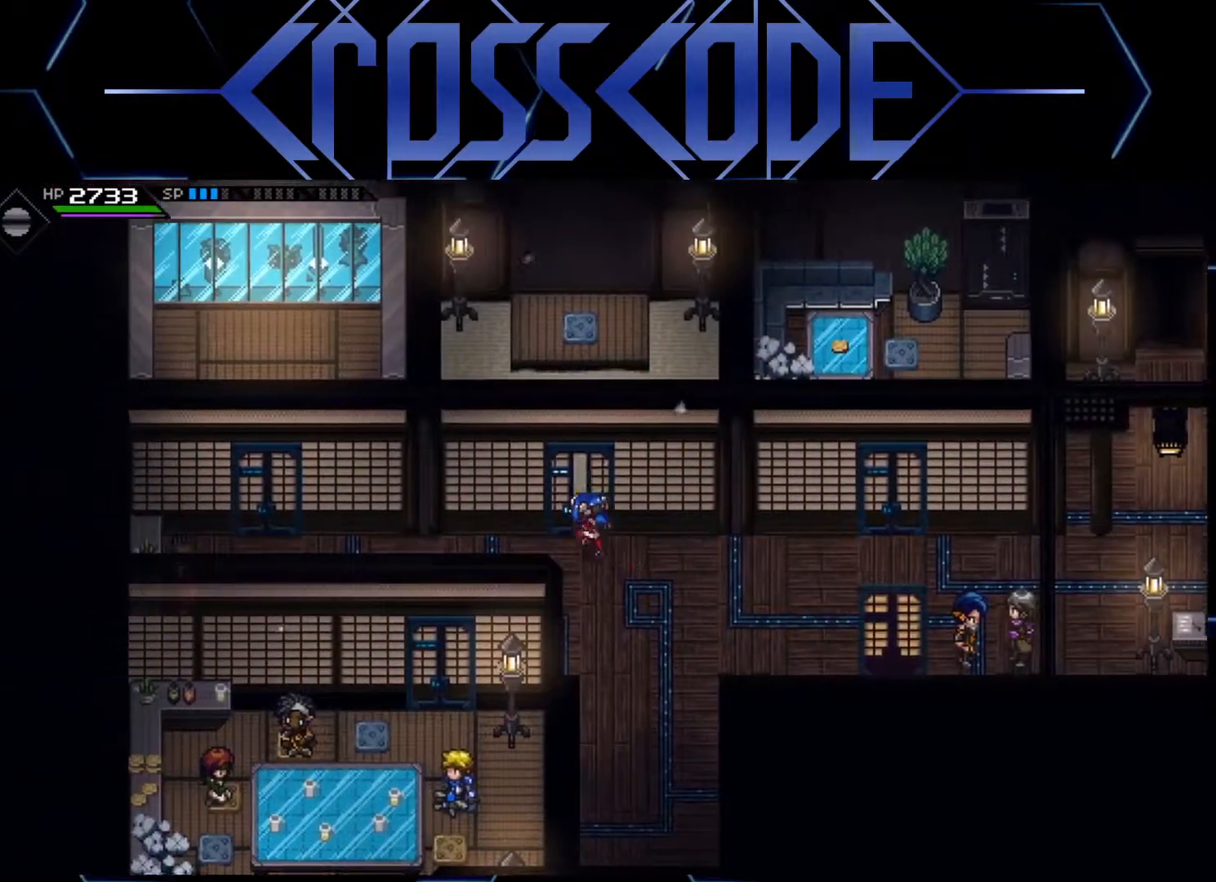
{"buttons": [], "left_stick": "down-right", "right_stick": "center", "events": [[150, "left_stick", "down-right"]]}
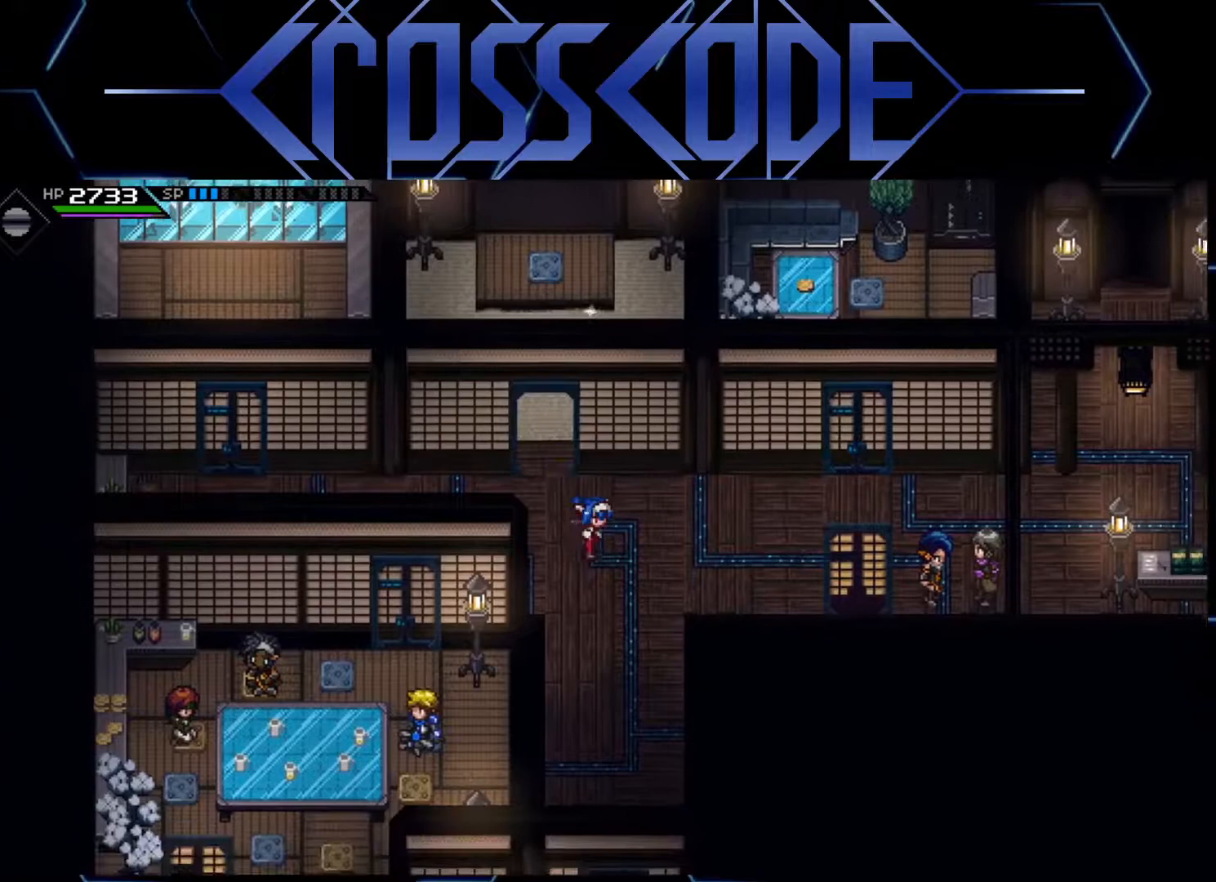
{"buttons": [], "left_stick": "right", "right_stick": "center", "events": [[83, "left_stick", "right"]]}
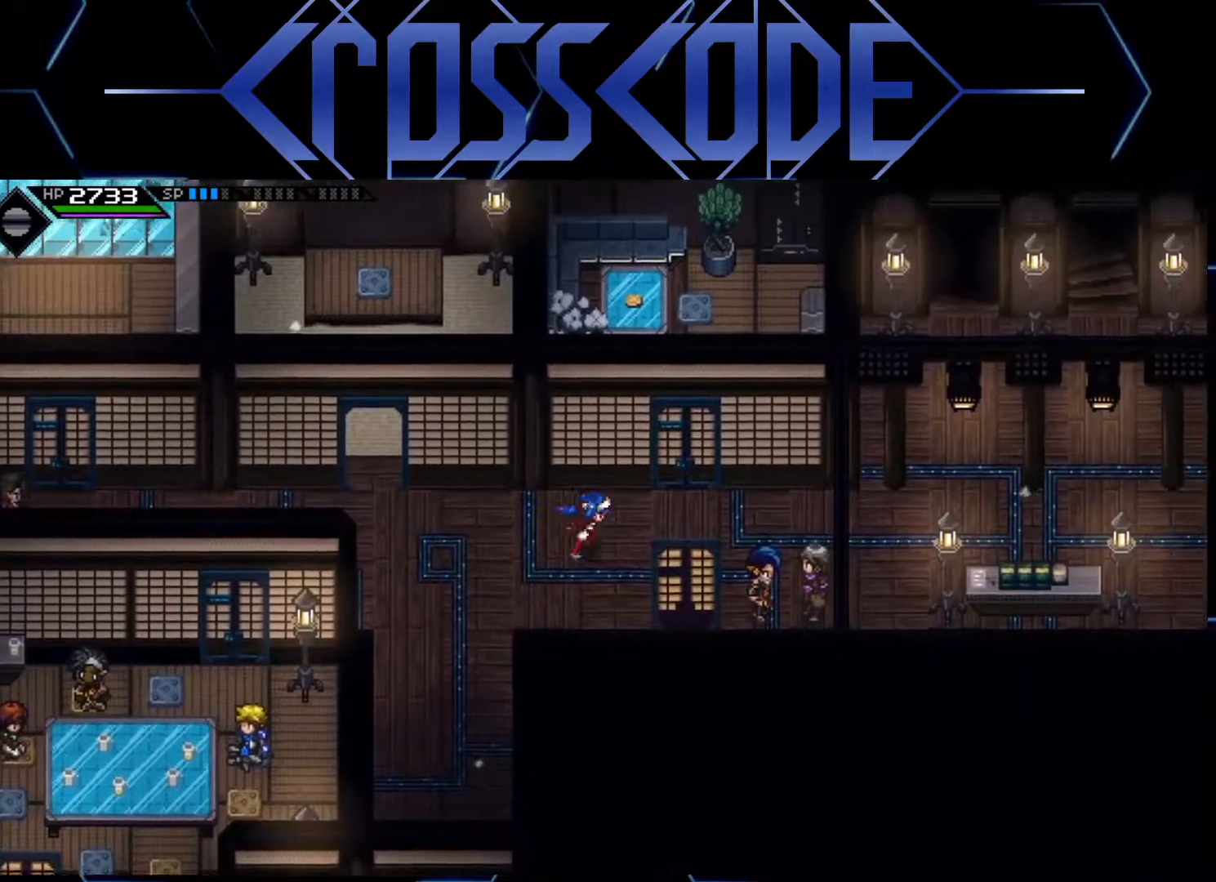
{"buttons": [], "left_stick": "right", "right_stick": "center", "events": [[117, "L1", "down"], [267, "L1", "up"]]}
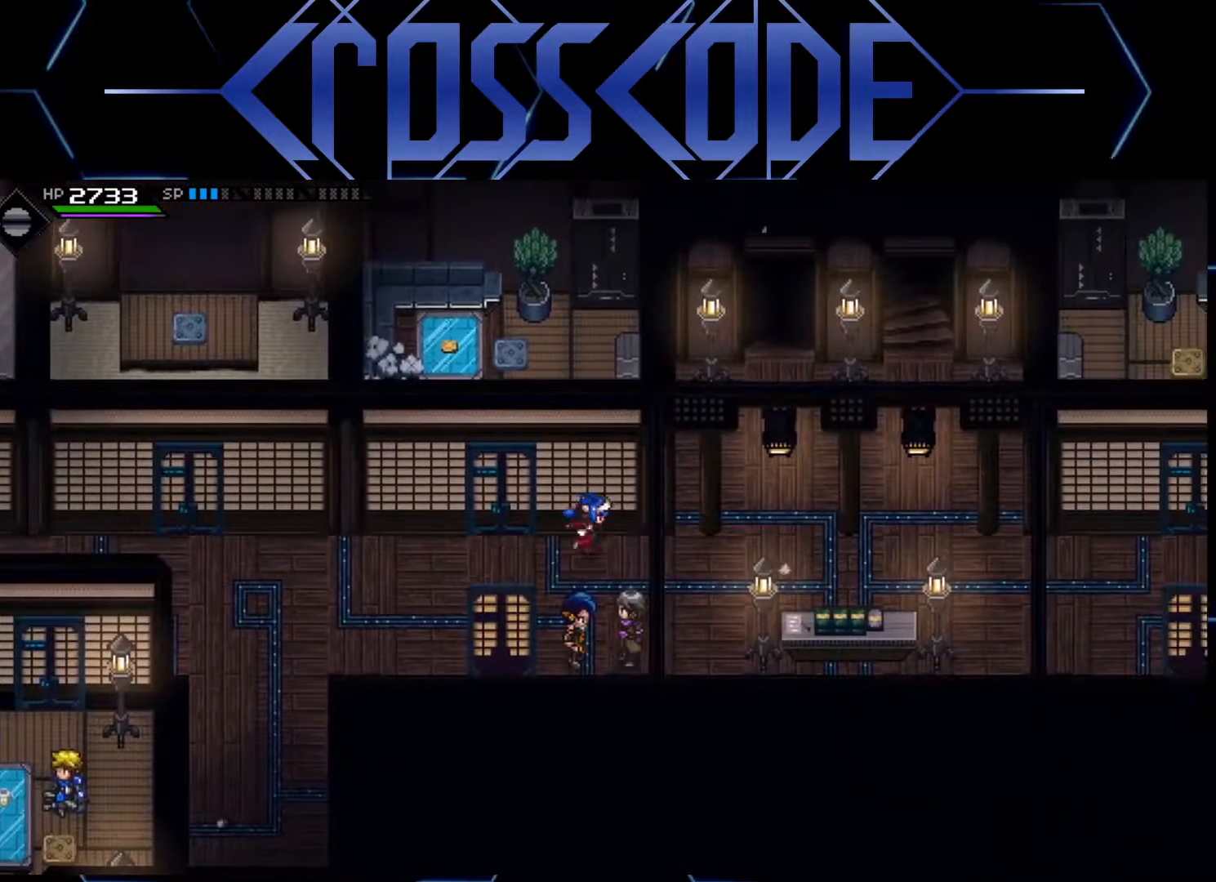
{"buttons": [], "left_stick": "up", "right_stick": "center", "events": [[333, "left_stick", "up-right"], [450, "left_stick", "up"]]}
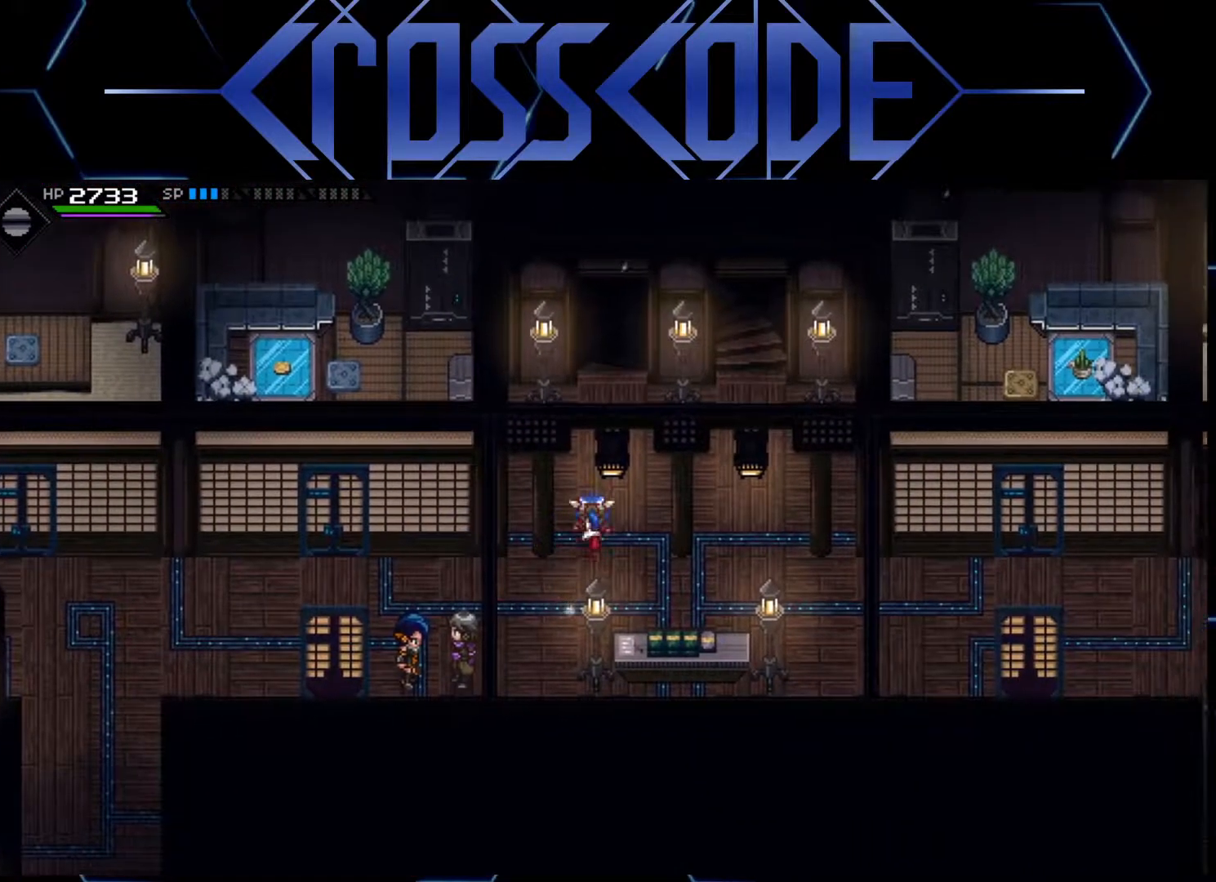
{"buttons": [], "left_stick": "up", "right_stick": "center", "events": []}
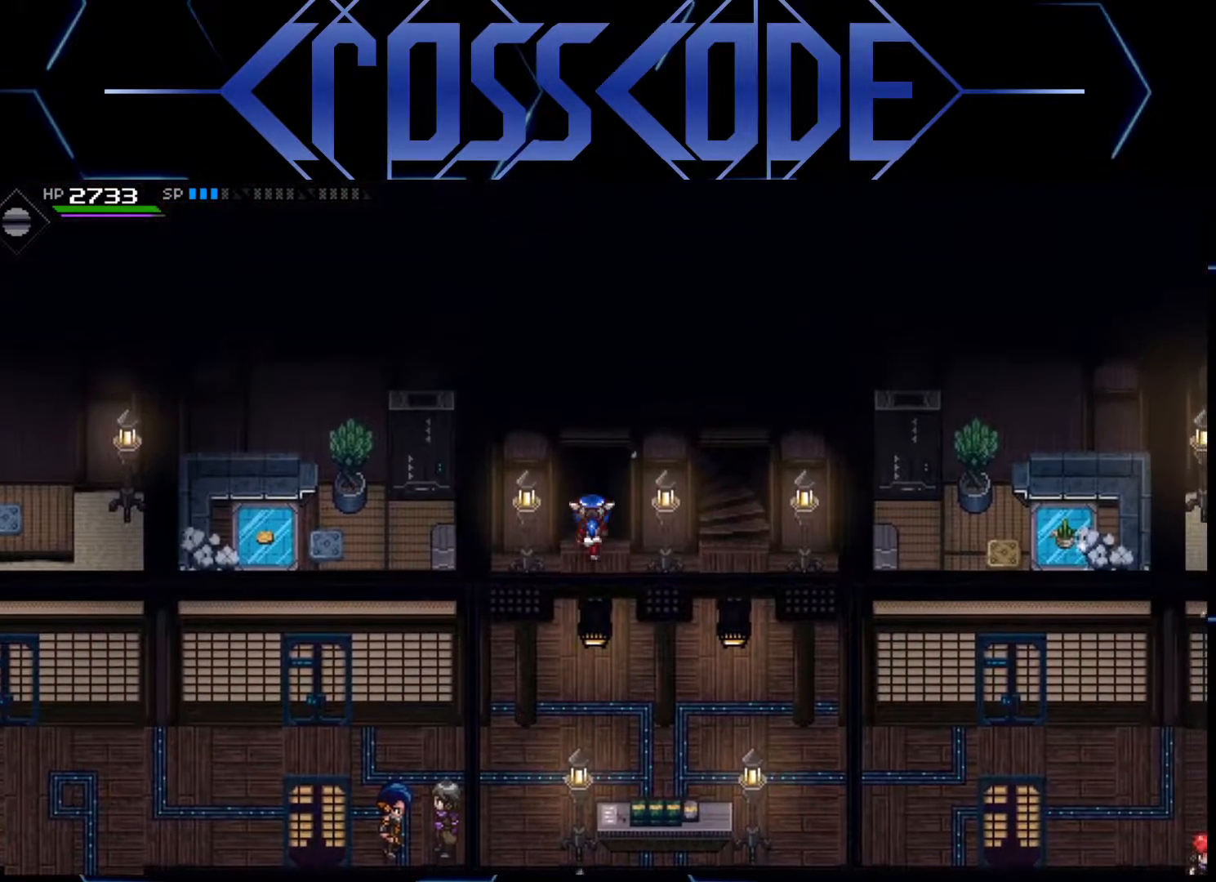
{"buttons": [], "left_stick": "center", "right_stick": "center", "events": [[267, "left_stick", "center"]]}
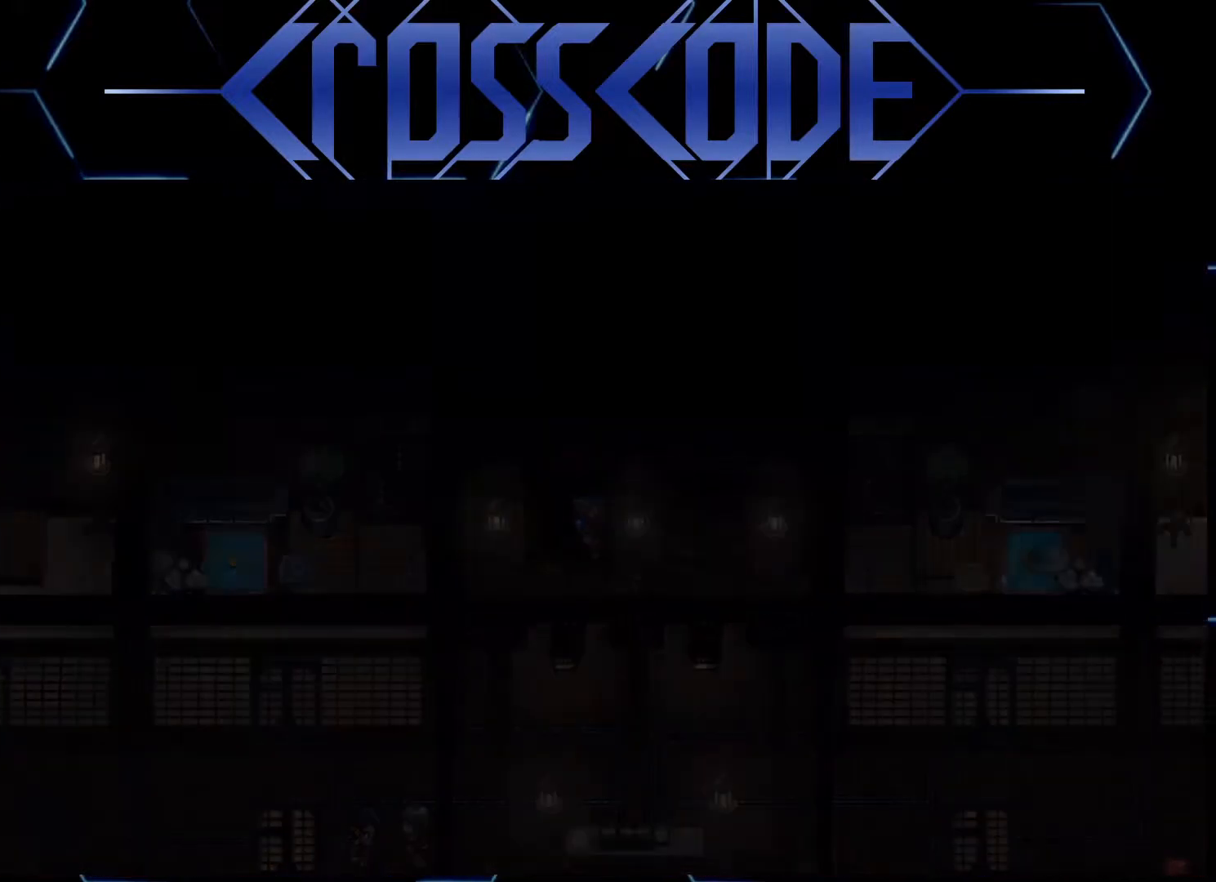
{"buttons": [], "left_stick": "down", "right_stick": "center", "events": [[117, "left_stick", "down"]]}
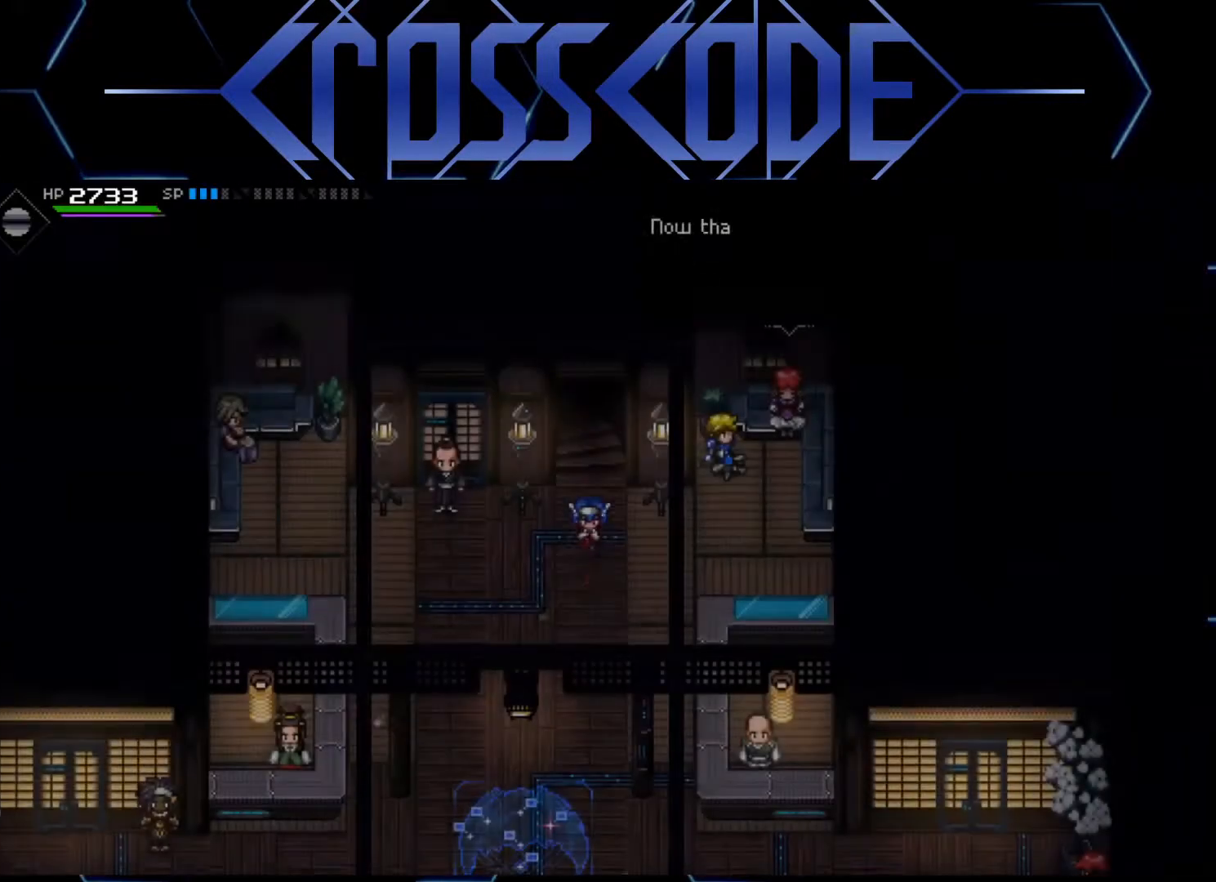
{"buttons": [], "left_stick": "up", "right_stick": "center", "events": [[417, "left_stick", "up"]]}
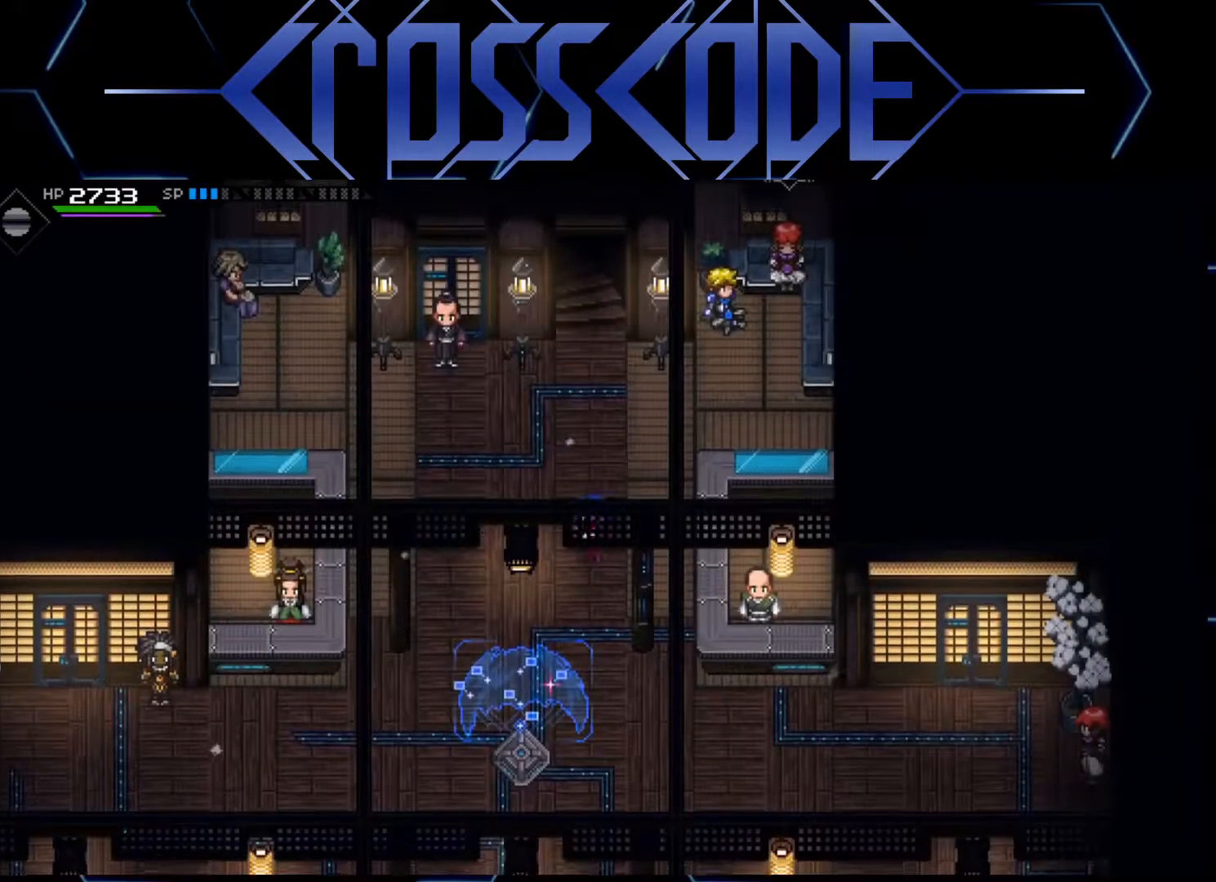
{"buttons": [], "left_stick": "up", "right_stick": "center", "events": []}
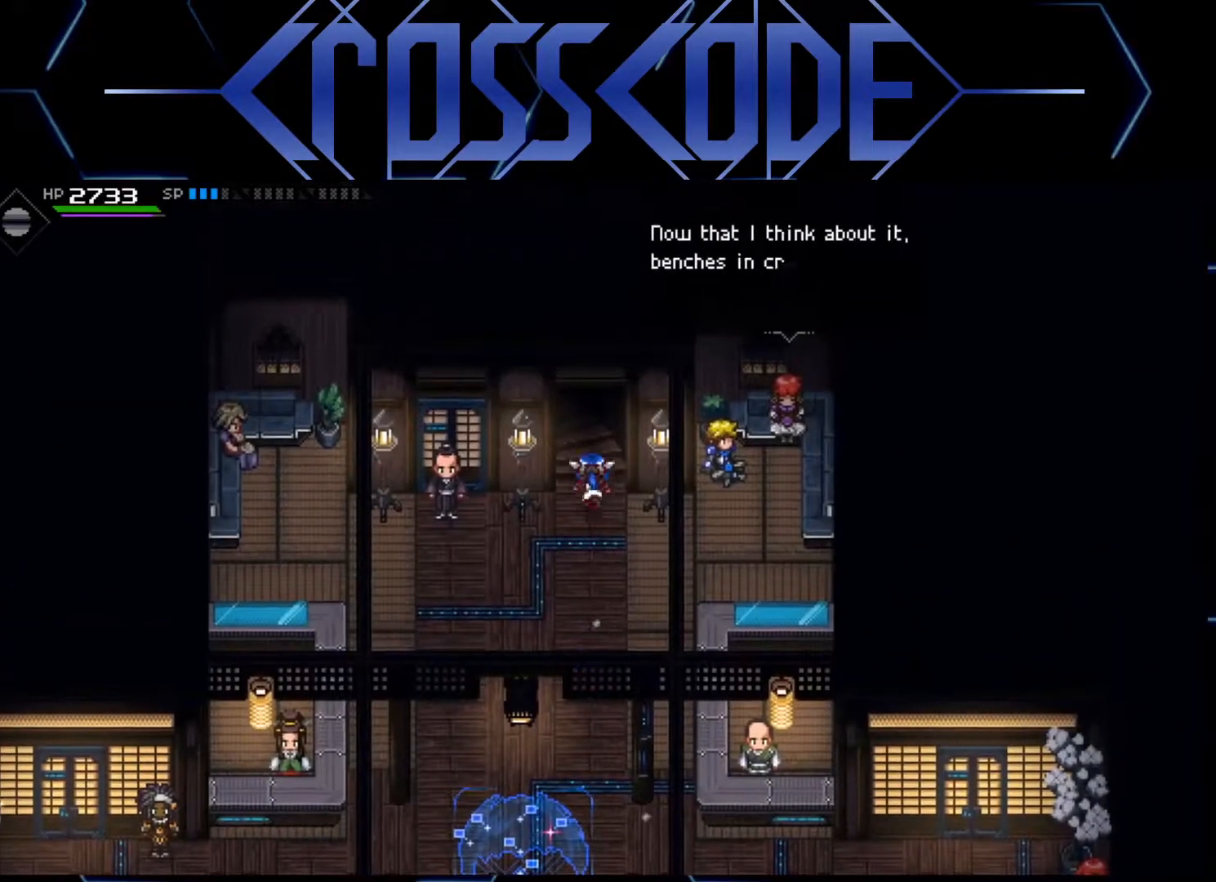
{"buttons": [], "left_stick": "center", "right_stick": "center", "events": [[400, "left_stick", "center"]]}
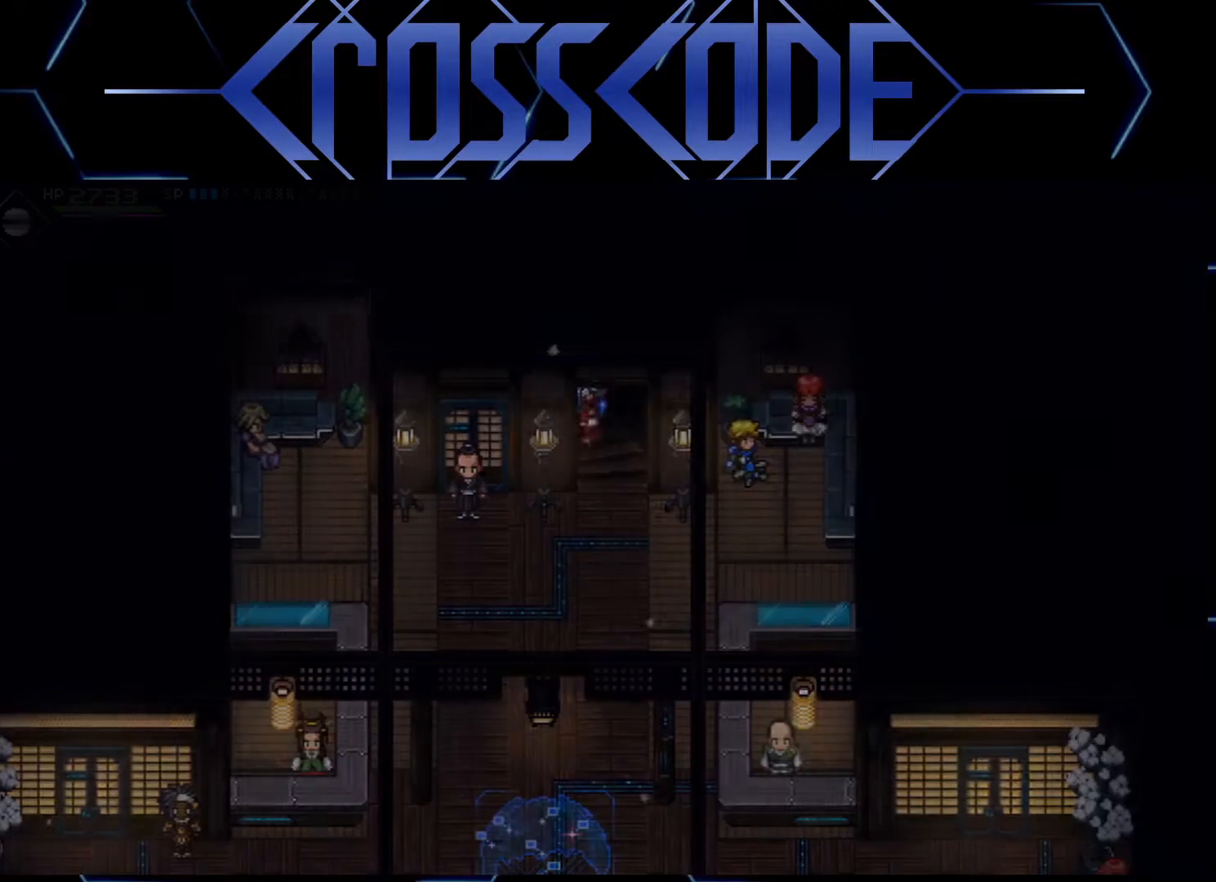
{"buttons": [], "left_stick": "center", "right_stick": "center", "events": []}
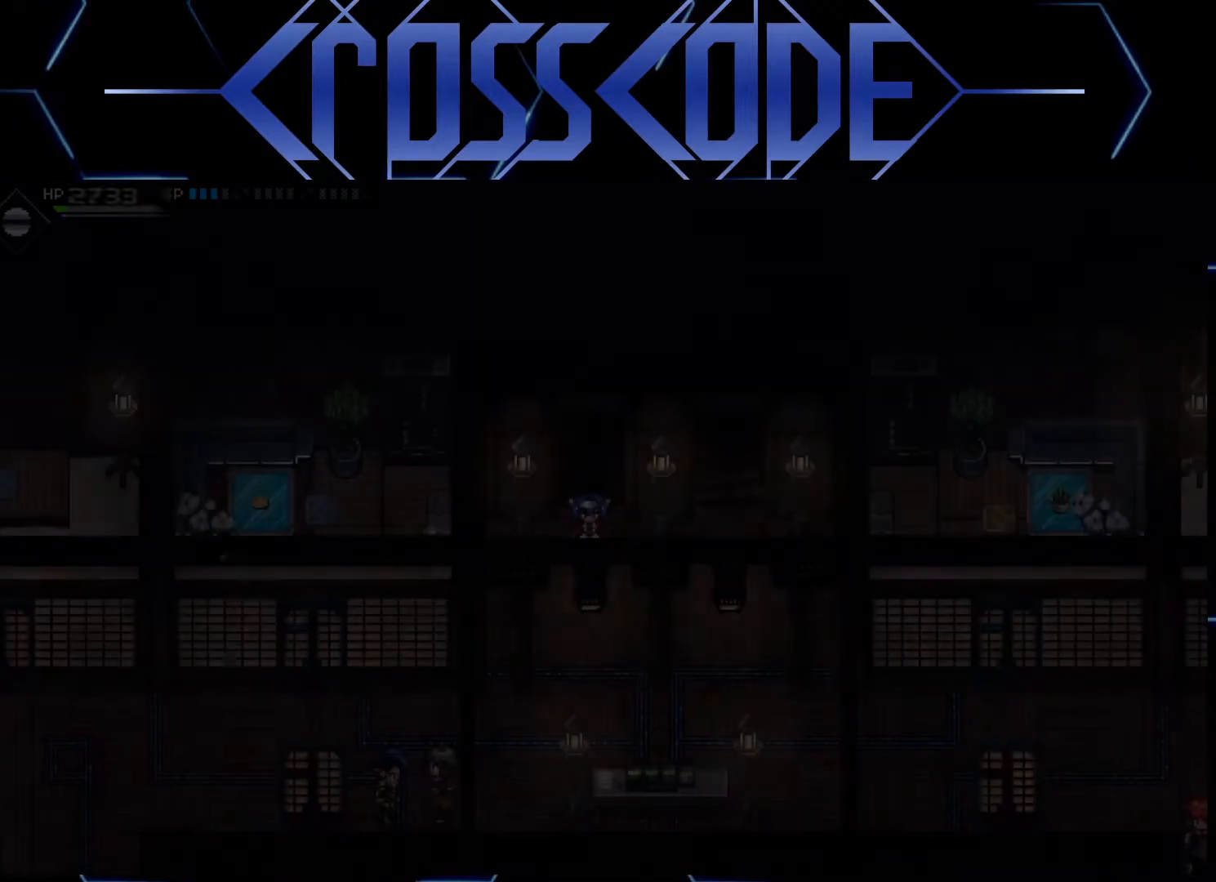
{"buttons": [], "left_stick": "down", "right_stick": "center", "events": [[350, "left_stick", "down"]]}
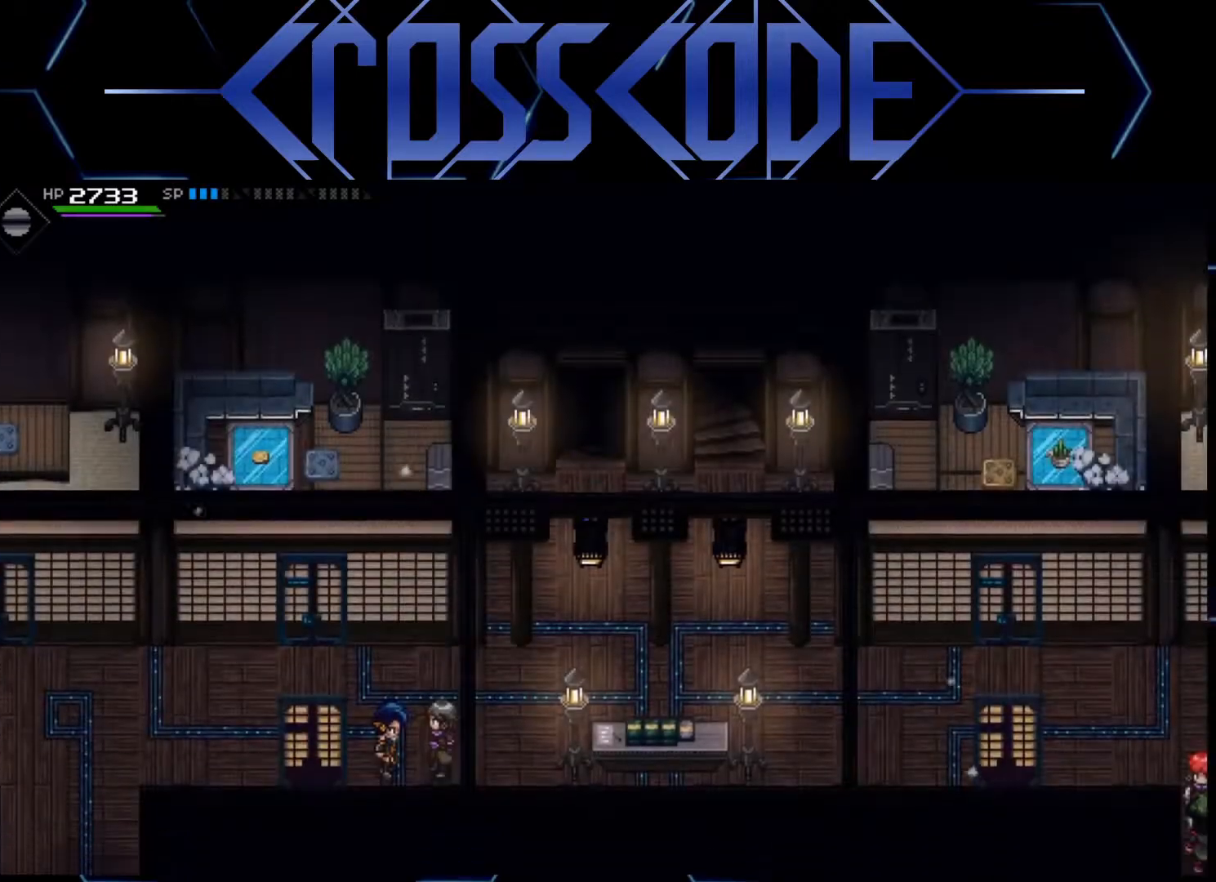
{"buttons": [], "left_stick": "left", "right_stick": "center", "events": [[183, "left_stick", "down-left"], [467, "left_stick", "left"]]}
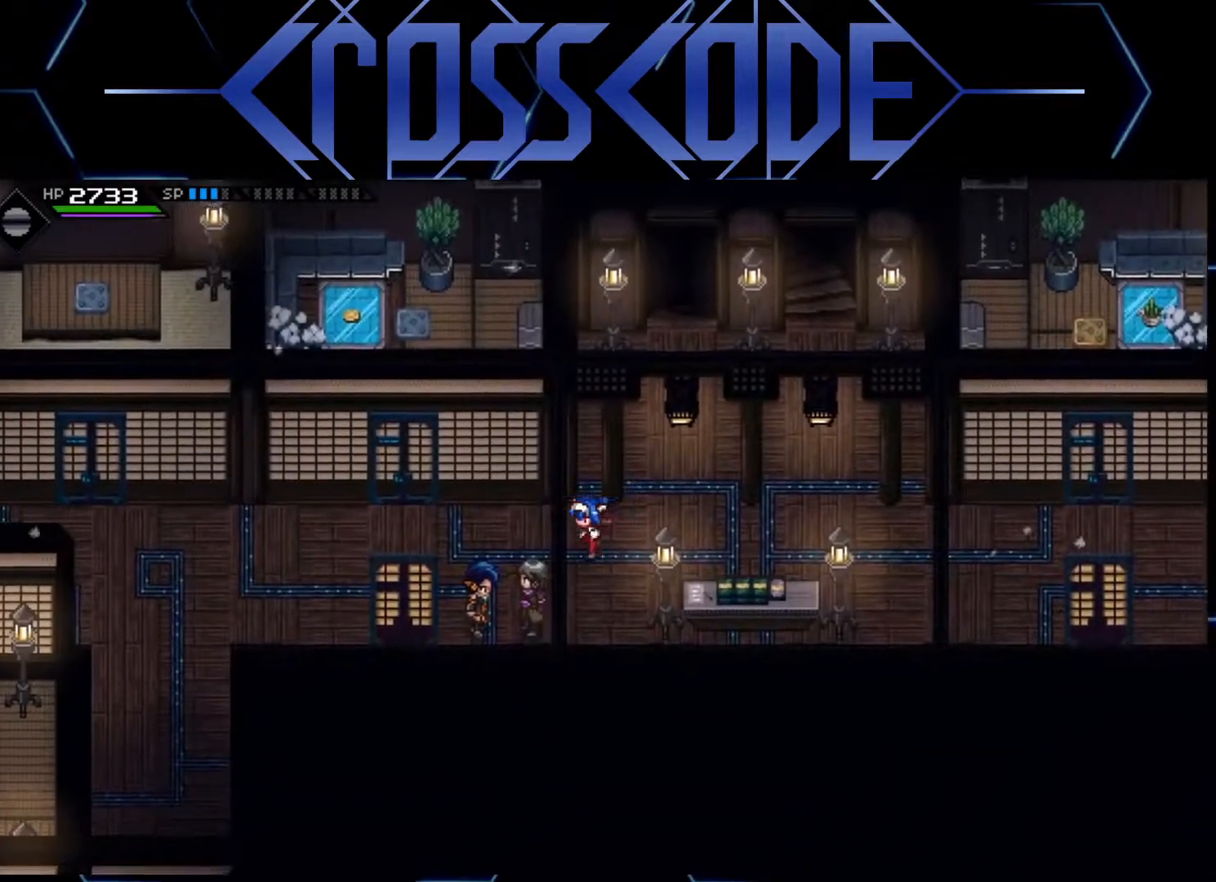
{"buttons": [], "left_stick": "down", "right_stick": "center", "events": [[500, "left_stick", "down"]]}
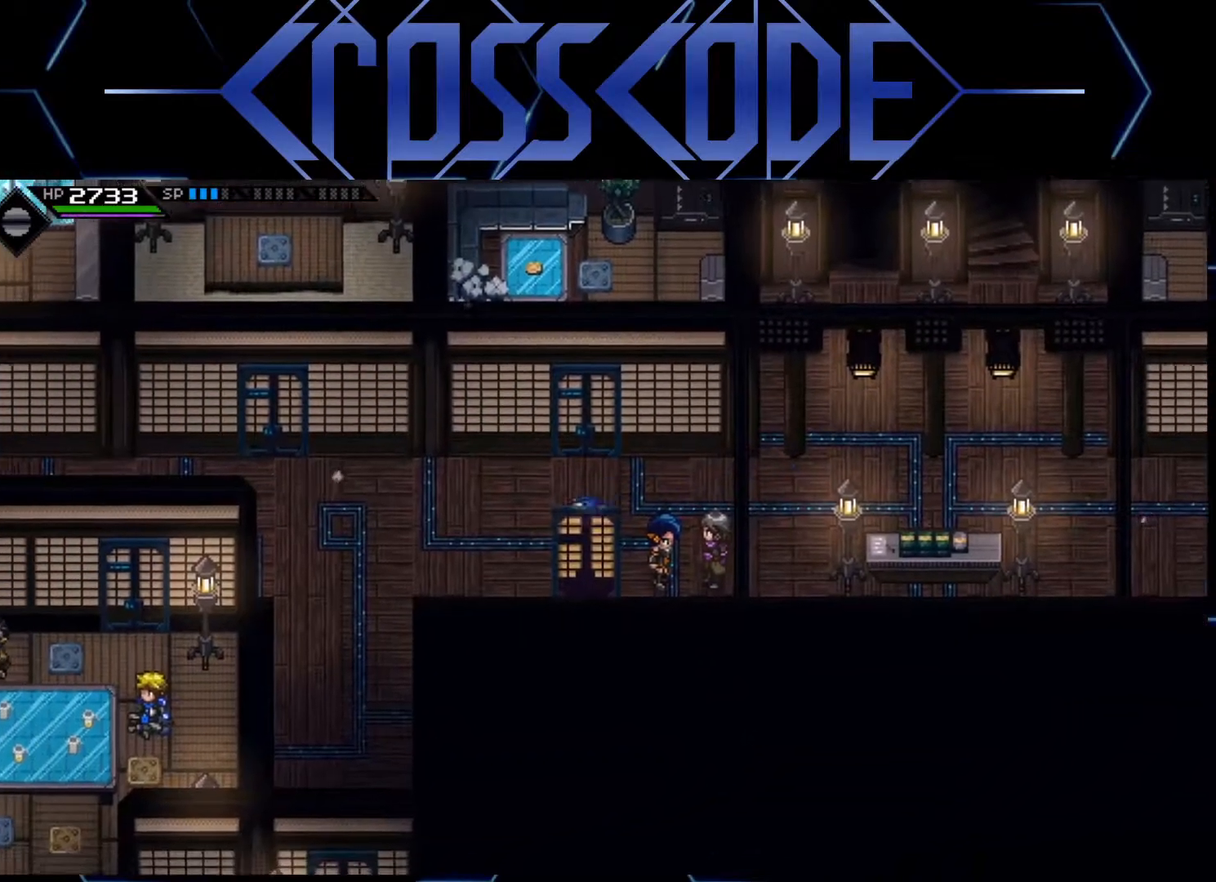
{"buttons": [], "left_stick": "down-right", "right_stick": "center", "events": [[200, "left_stick", "down-right"]]}
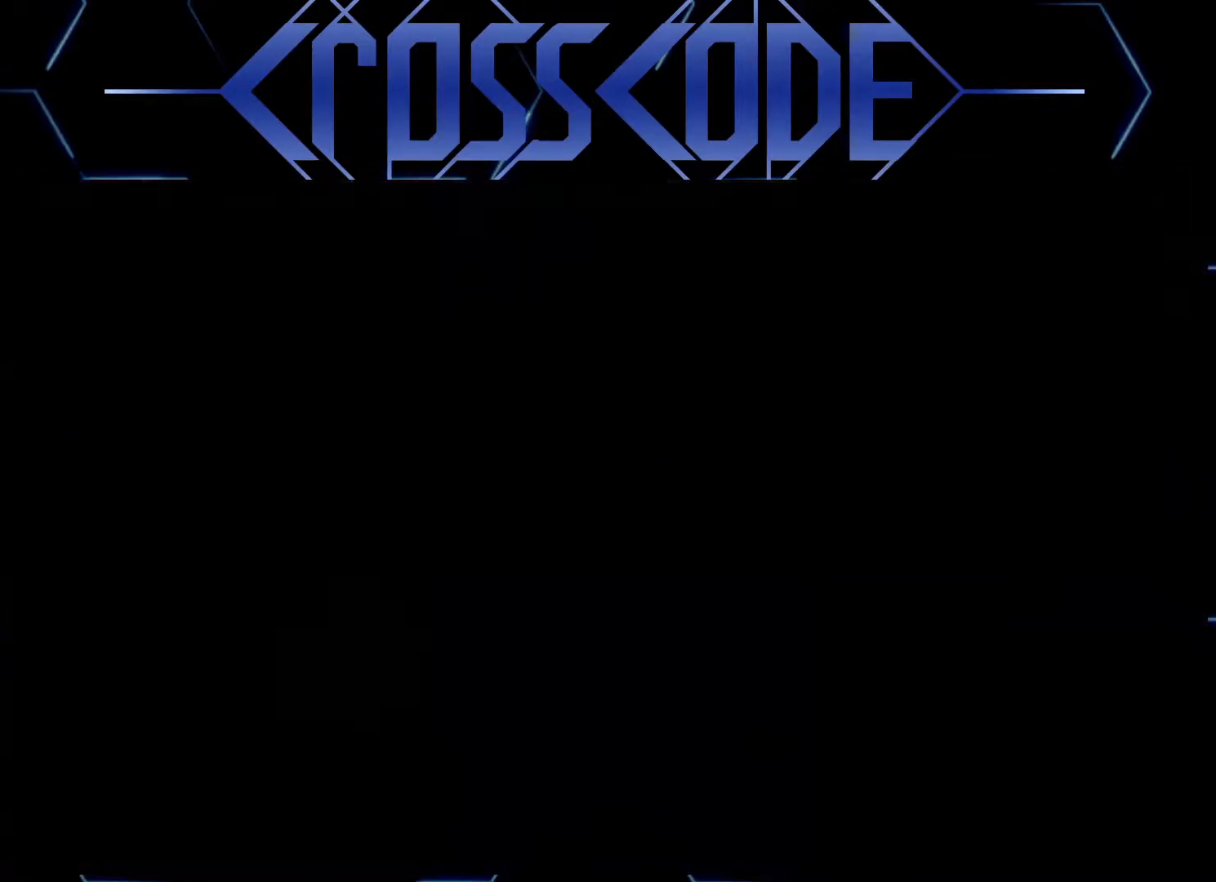
{"buttons": [], "left_stick": "down-right", "right_stick": "center", "events": []}
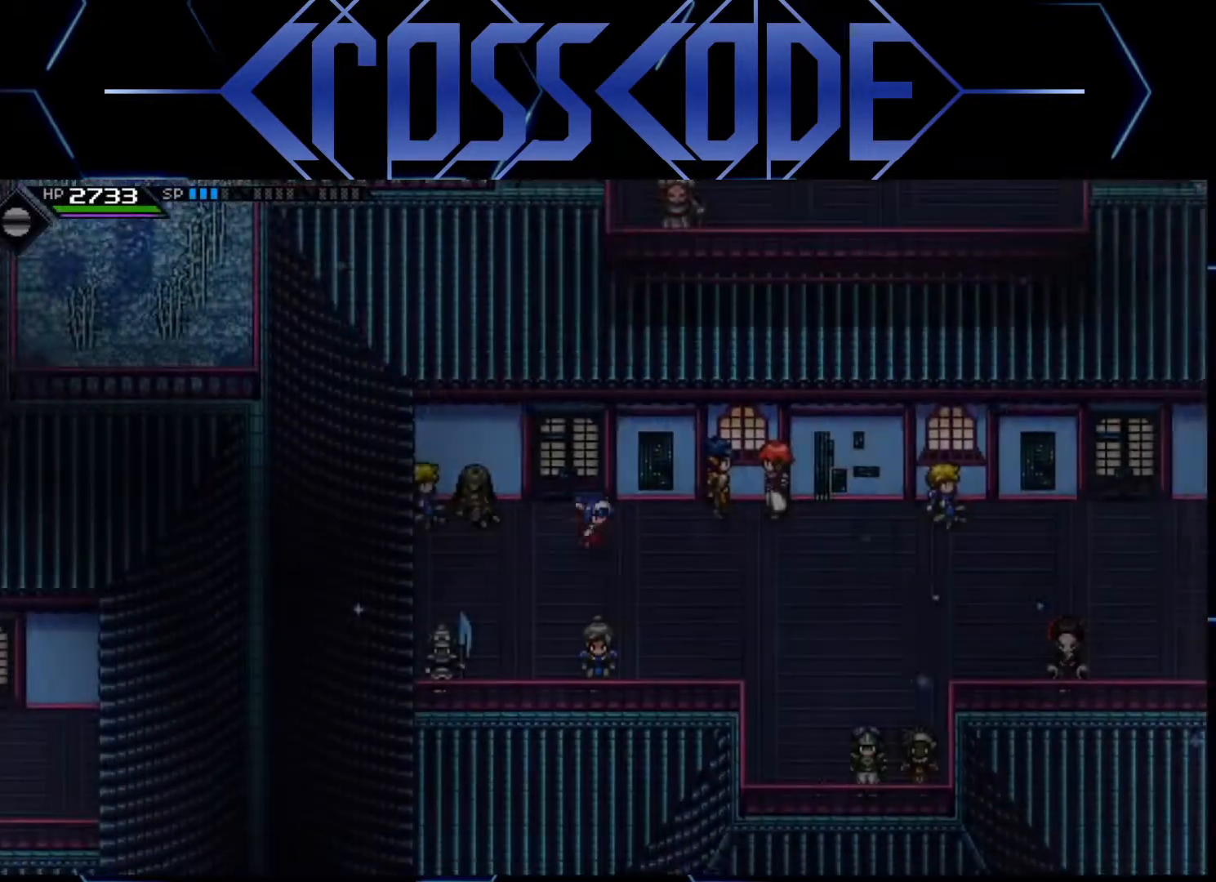
{"buttons": [], "left_stick": "down-right", "right_stick": "center", "events": [[283, "left_stick", "right"], [467, "left_stick", "down-right"]]}